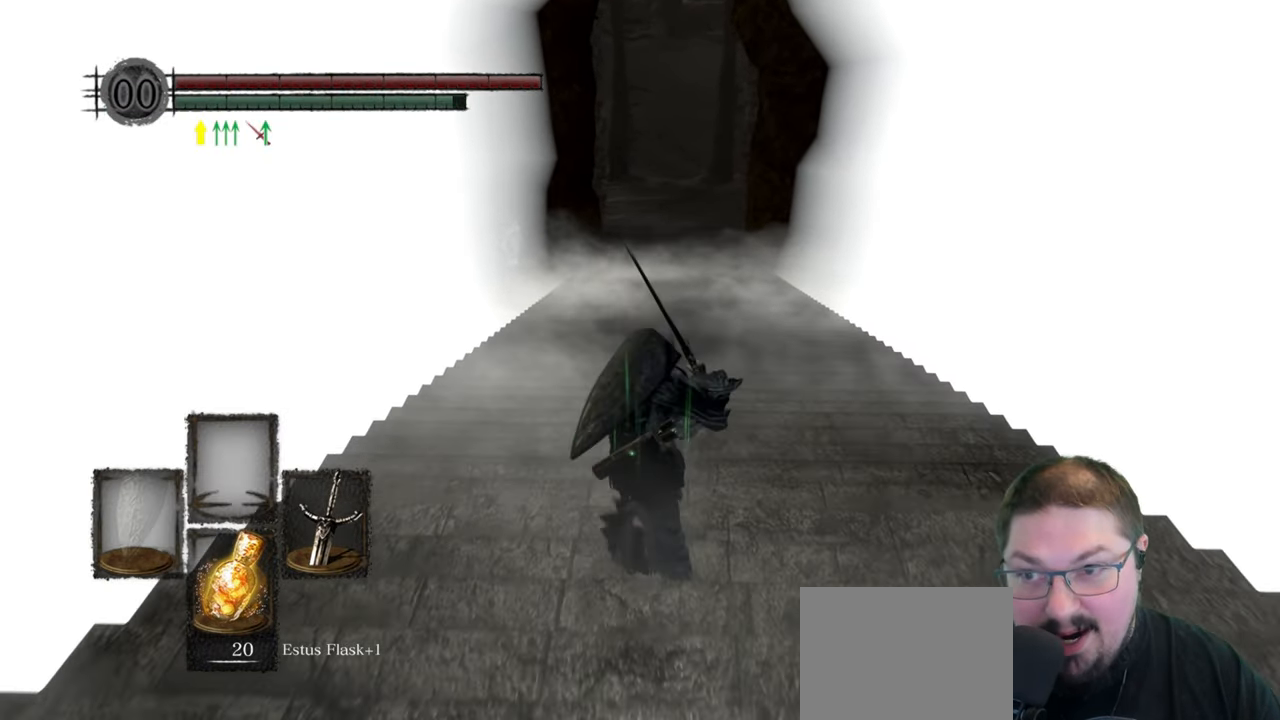
Gameplay with a controller (Xbox layout); each line is a JSON object with the inputs held at the frame after it. "events" lists button and stick changes between this image and that frame as [ms after this image, input, new state], when the widget could be followed in between.
{"buttons": ["B"], "left_stick": "up", "right_stick": "center", "events": [[100, "Y", "down"], [217, "Y", "up"]]}
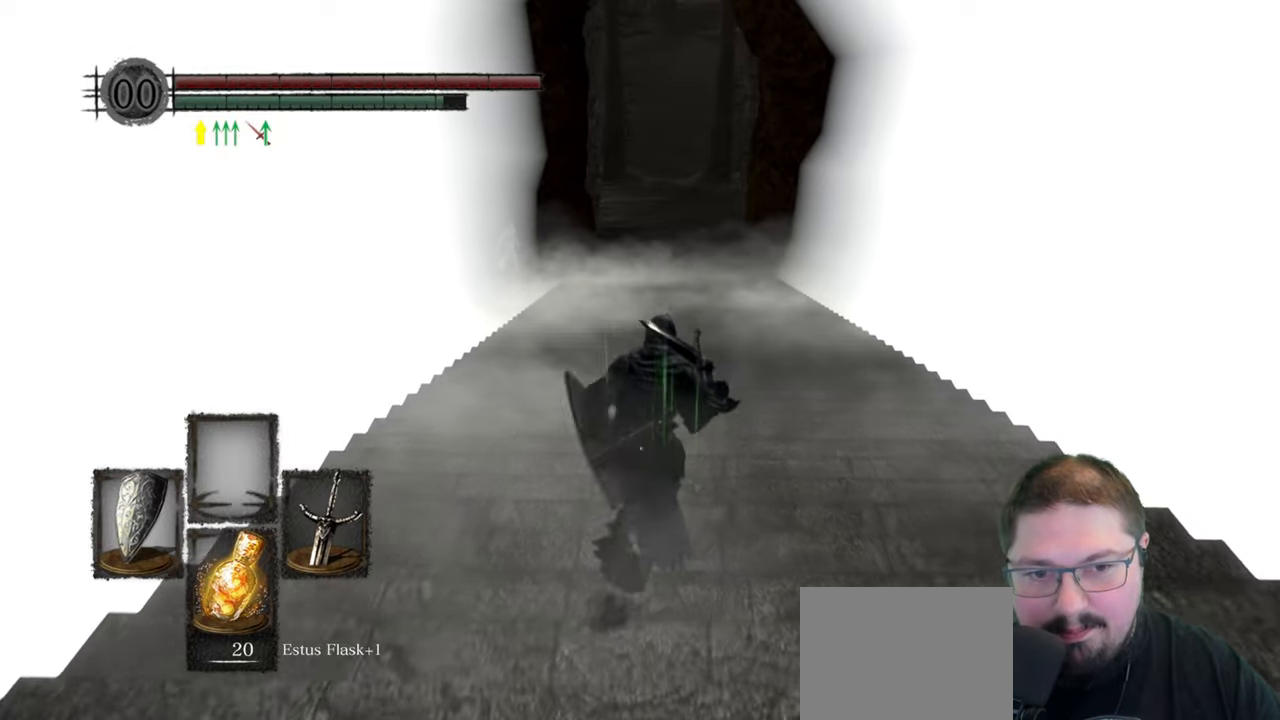
{"buttons": ["B"], "left_stick": "up", "right_stick": "center", "events": []}
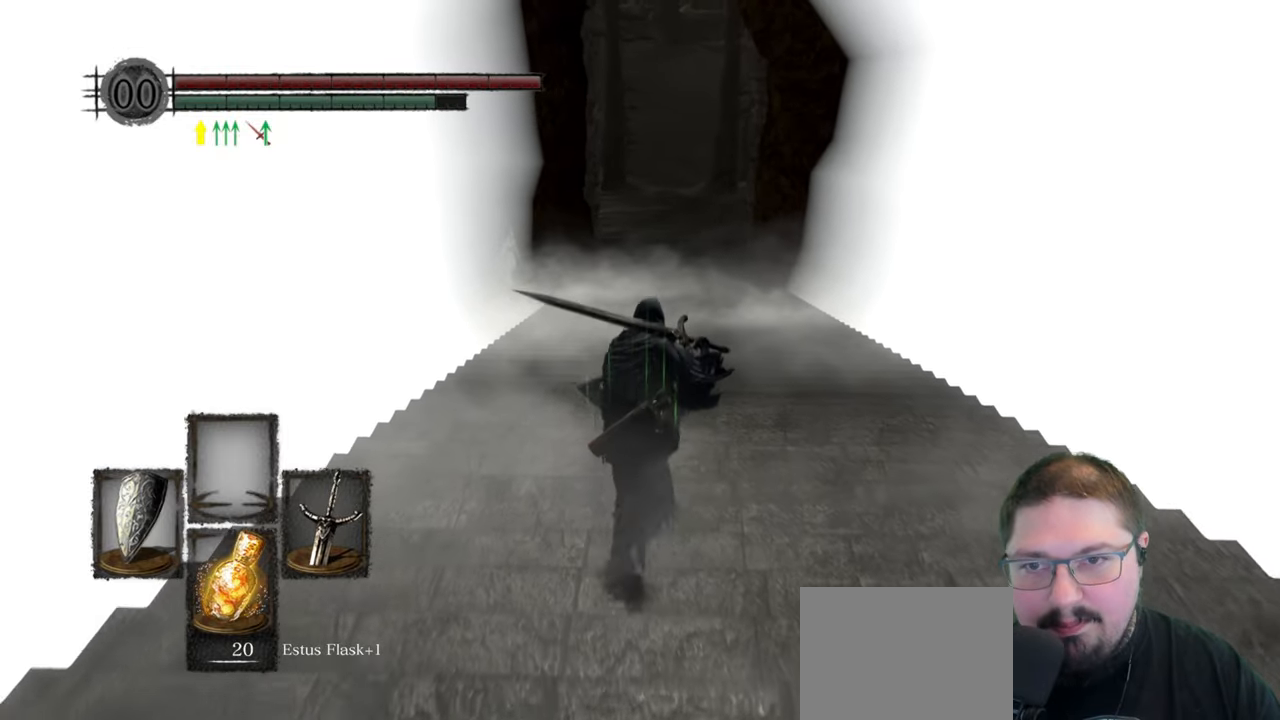
{"buttons": ["B"], "left_stick": "up", "right_stick": "center", "events": []}
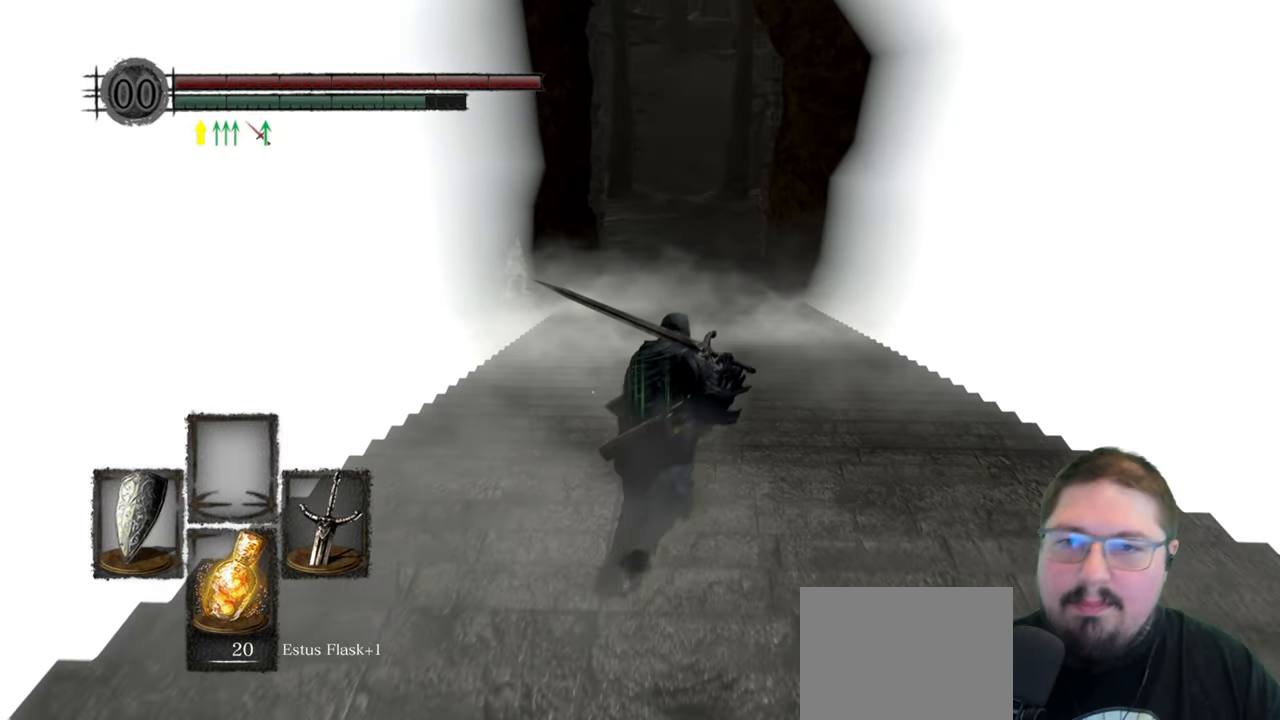
{"buttons": ["B"], "left_stick": "up", "right_stick": "center", "events": []}
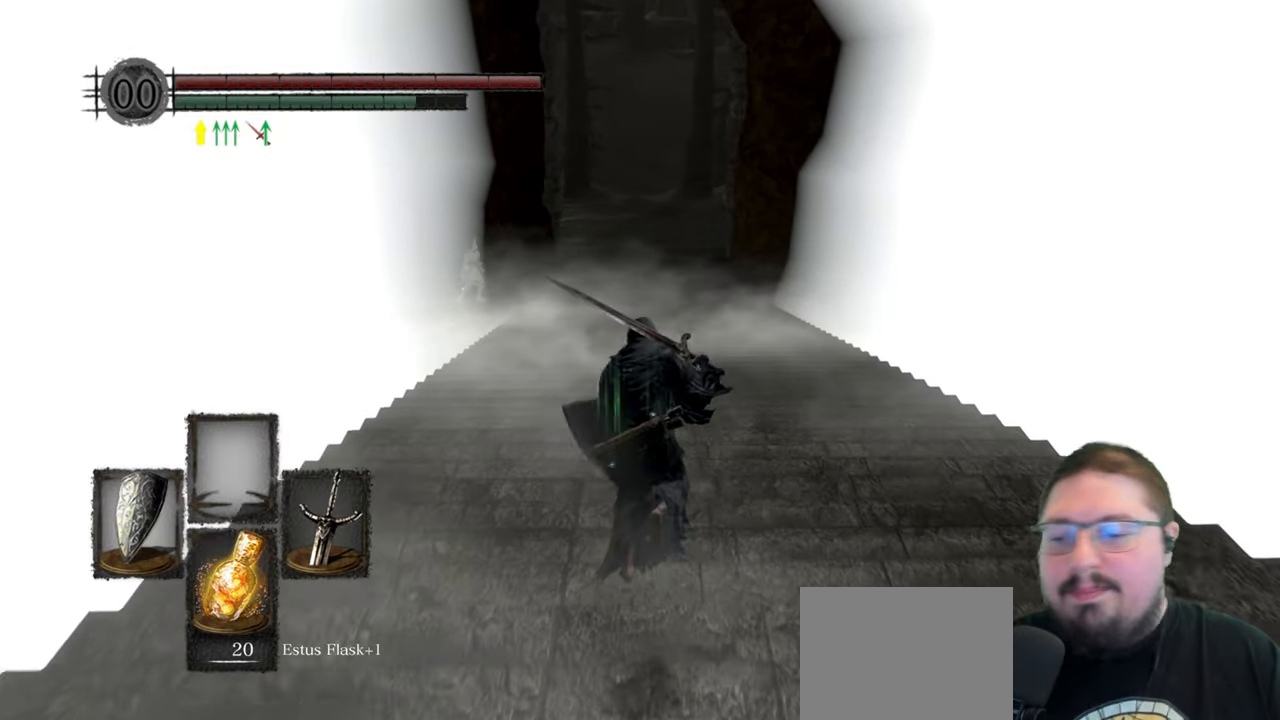
{"buttons": ["B"], "left_stick": "up", "right_stick": "center", "events": []}
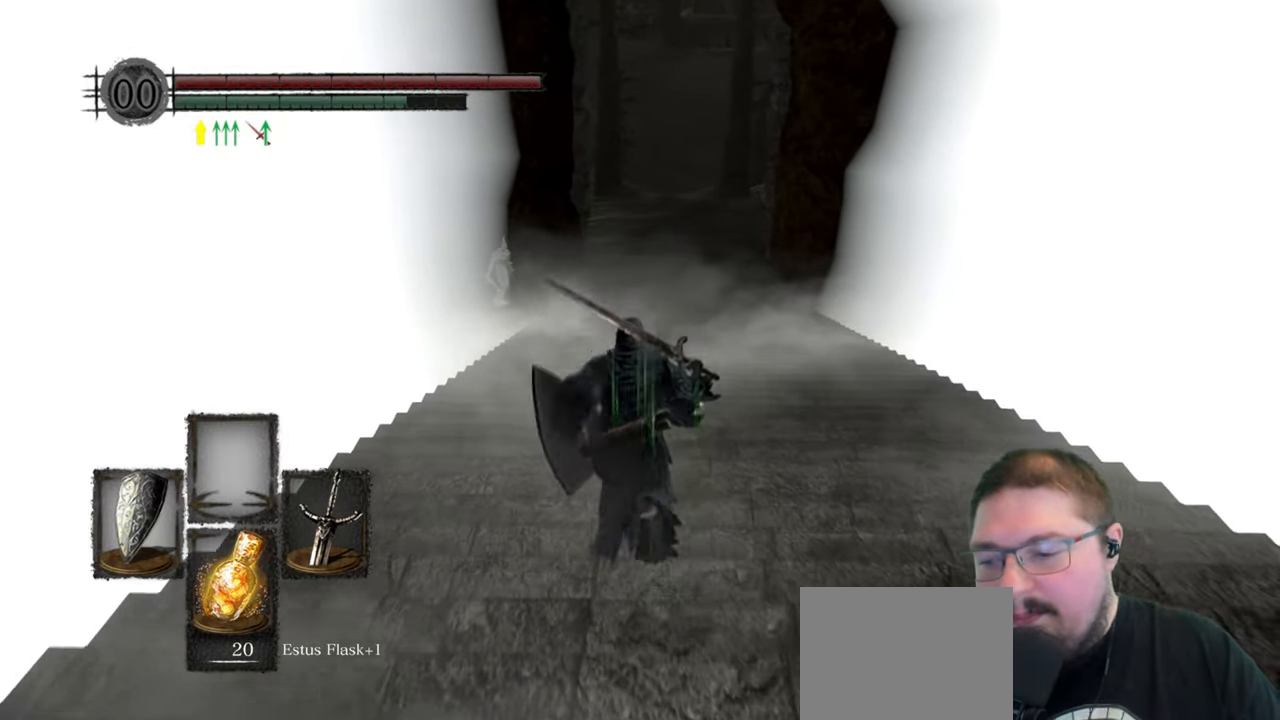
{"buttons": ["B"], "left_stick": "up", "right_stick": "center", "events": []}
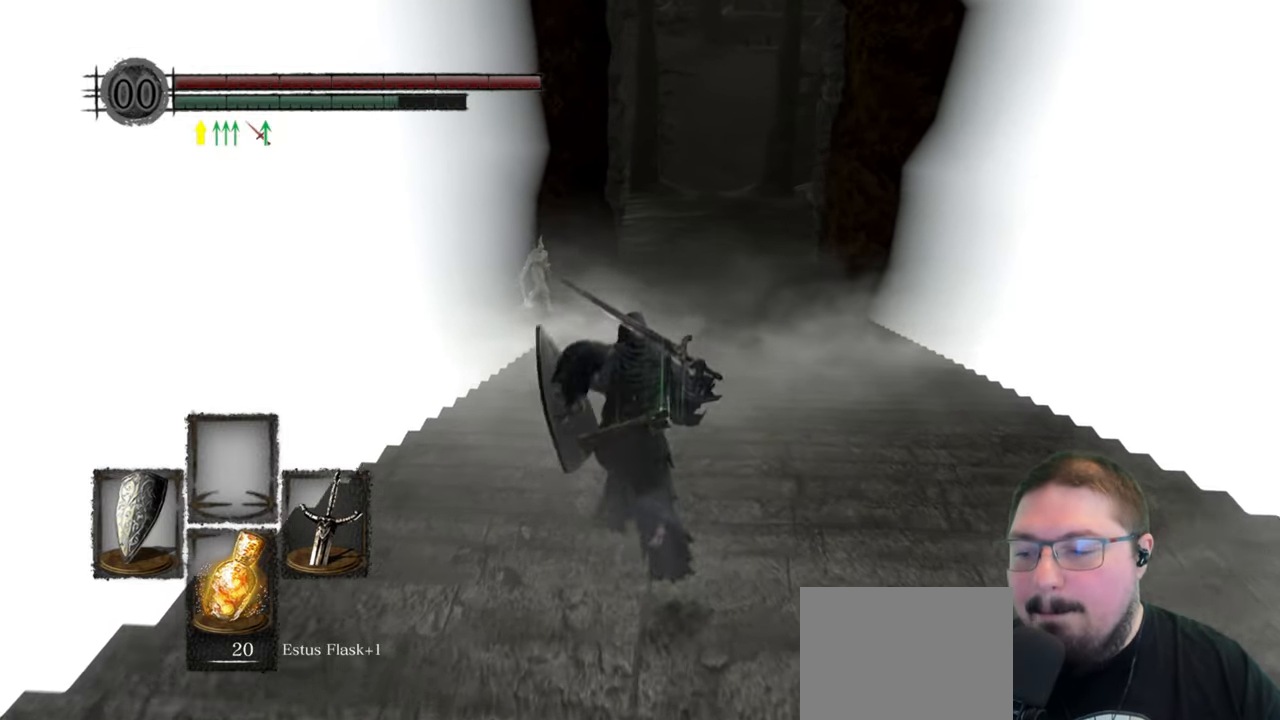
{"buttons": ["B"], "left_stick": "up", "right_stick": "center", "events": []}
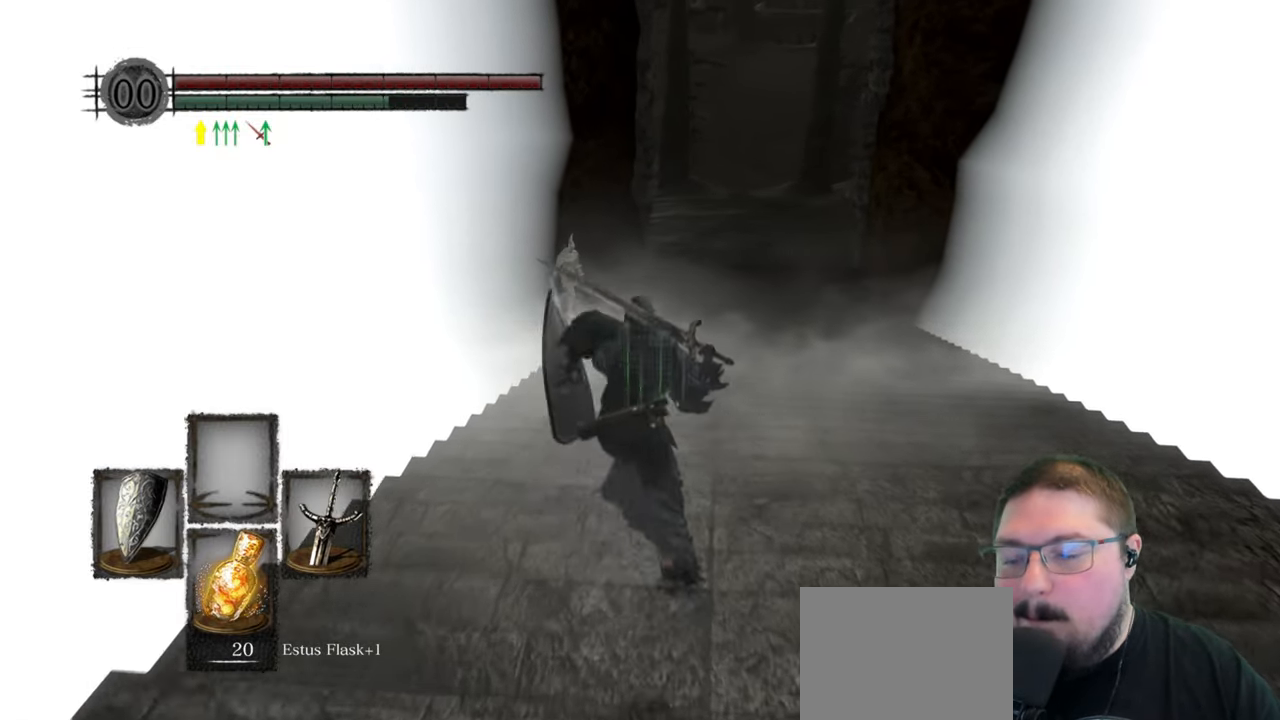
{"buttons": ["B"], "left_stick": "up", "right_stick": "center", "events": []}
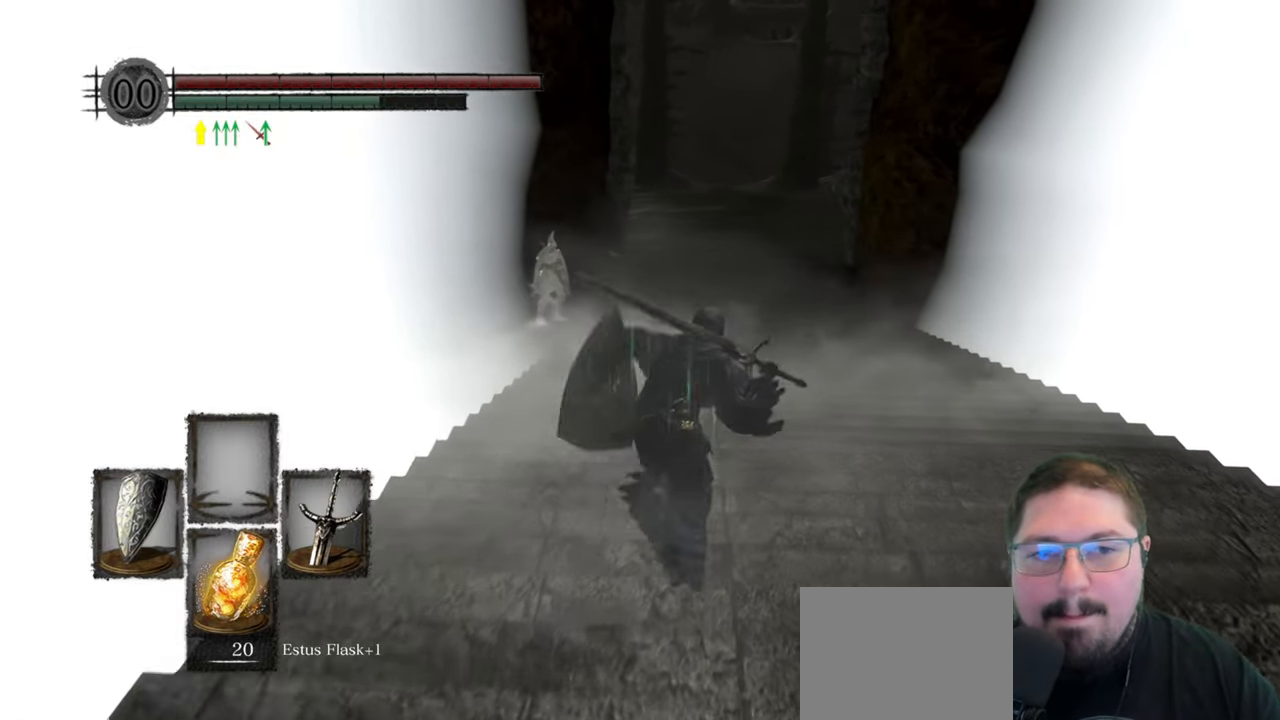
{"buttons": ["B"], "left_stick": "up", "right_stick": "center", "events": []}
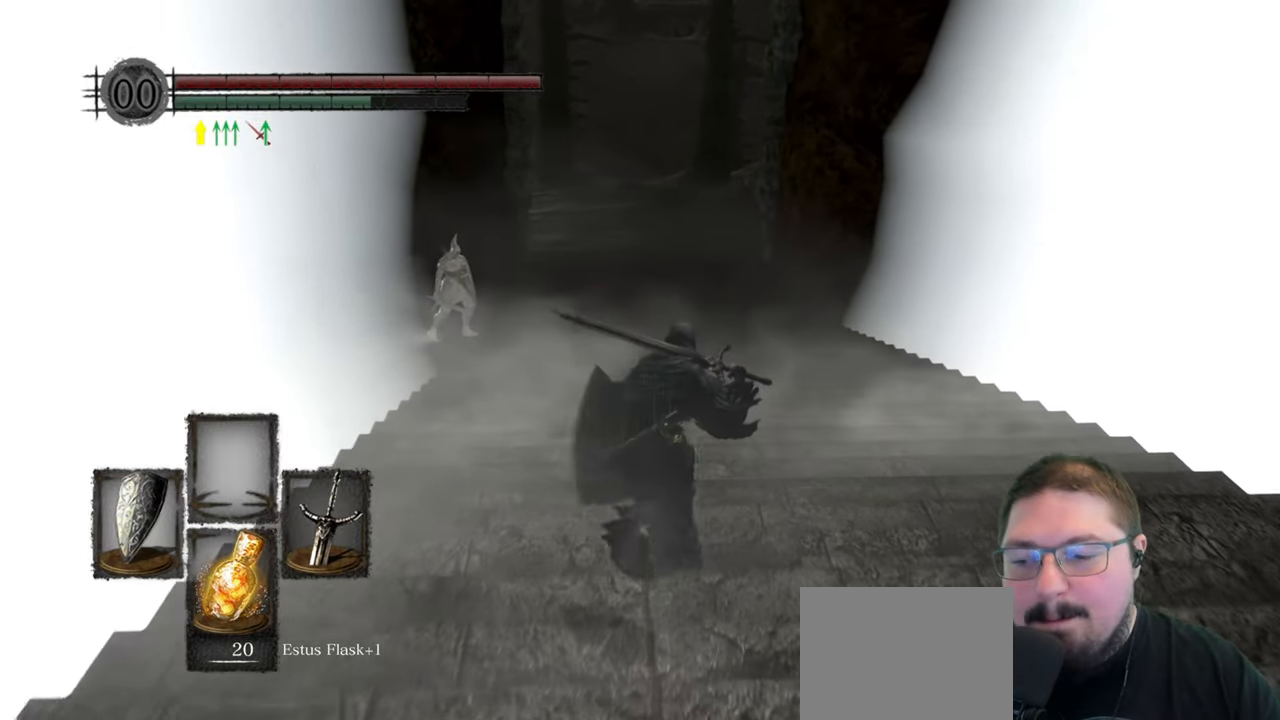
{"buttons": ["B"], "left_stick": "up", "right_stick": "center", "events": []}
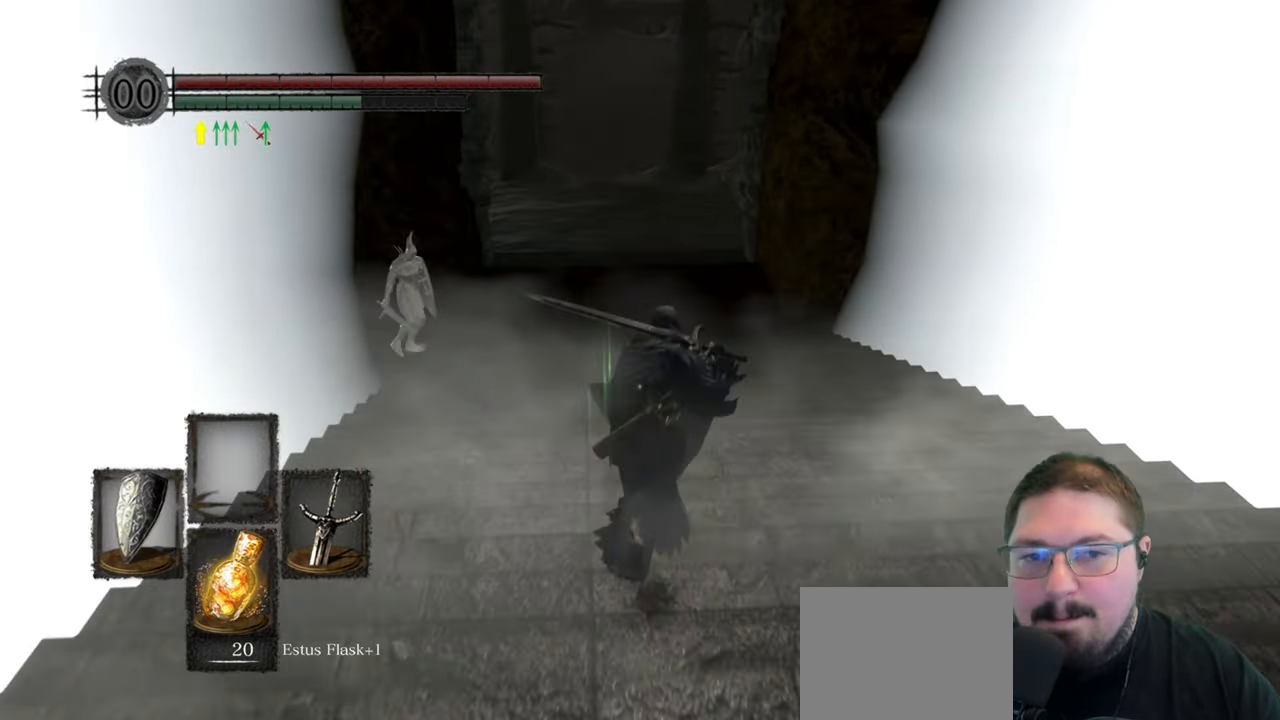
{"buttons": ["B"], "left_stick": "up", "right_stick": "center", "events": []}
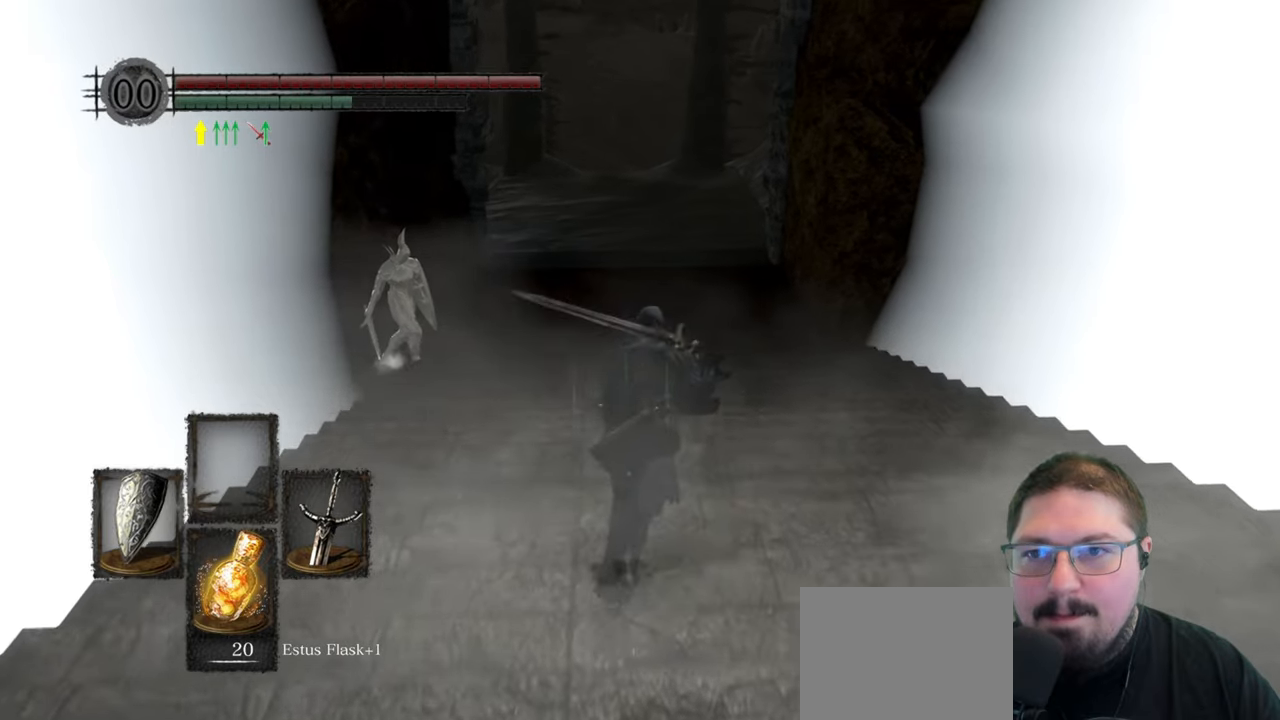
{"buttons": ["B"], "left_stick": "up", "right_stick": "center", "events": []}
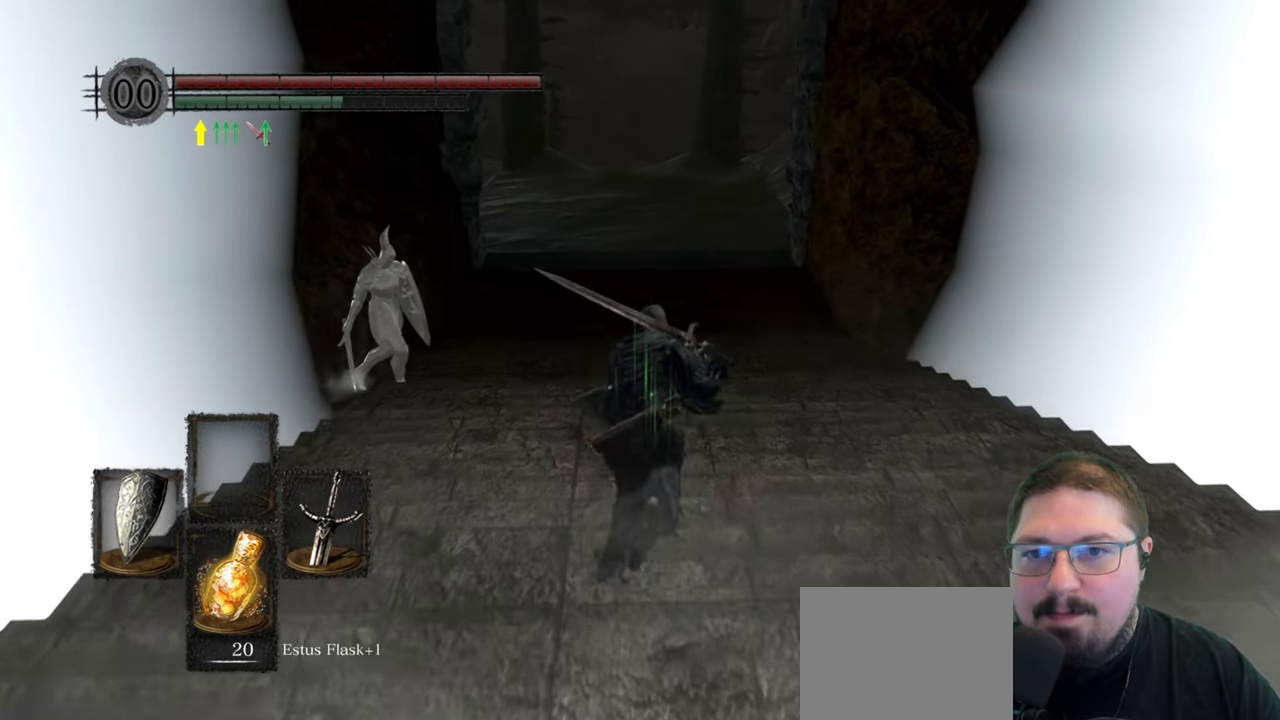
{"buttons": ["B"], "left_stick": "up", "right_stick": "center", "events": []}
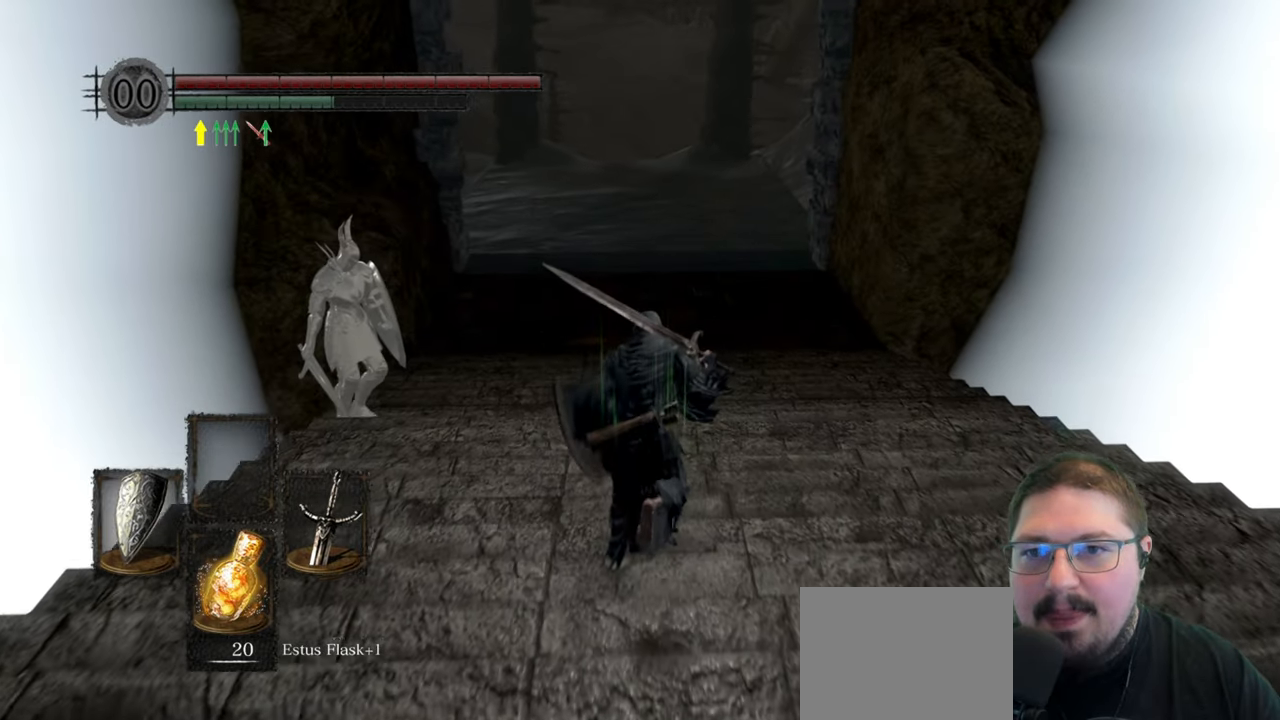
{"buttons": ["B"], "left_stick": "up", "right_stick": "center", "events": []}
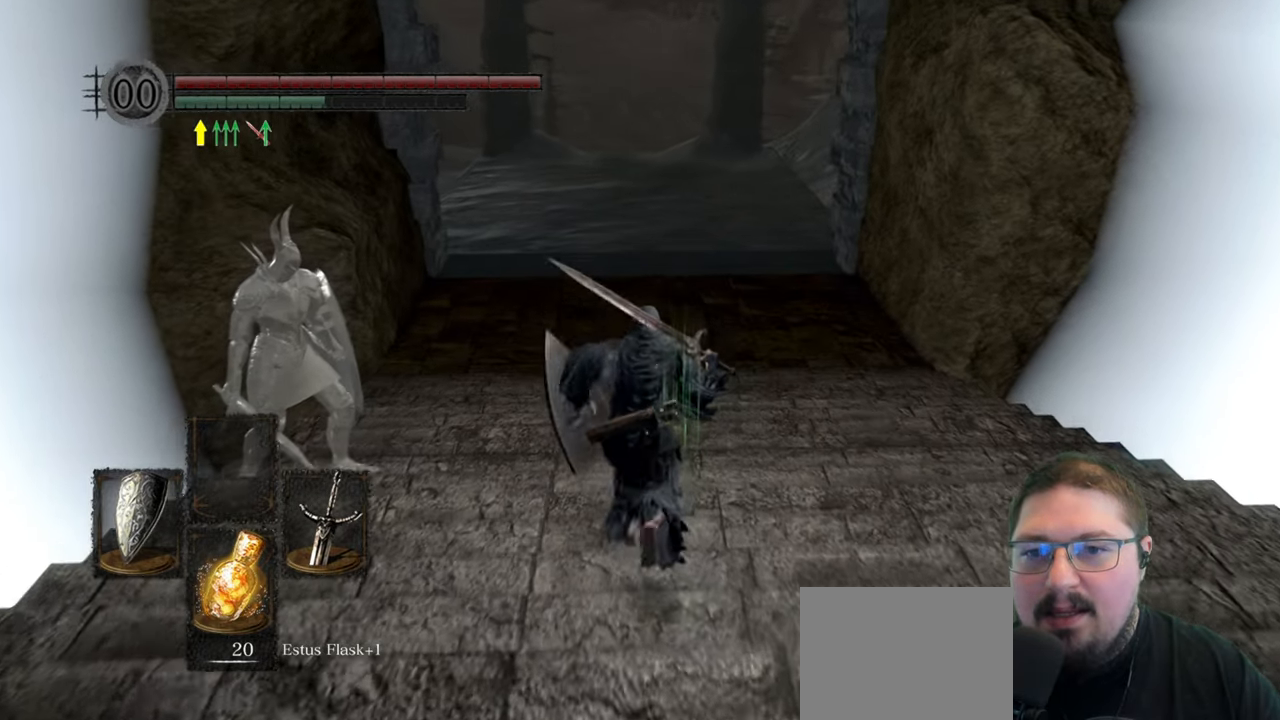
{"buttons": ["B"], "left_stick": "up", "right_stick": "center", "events": []}
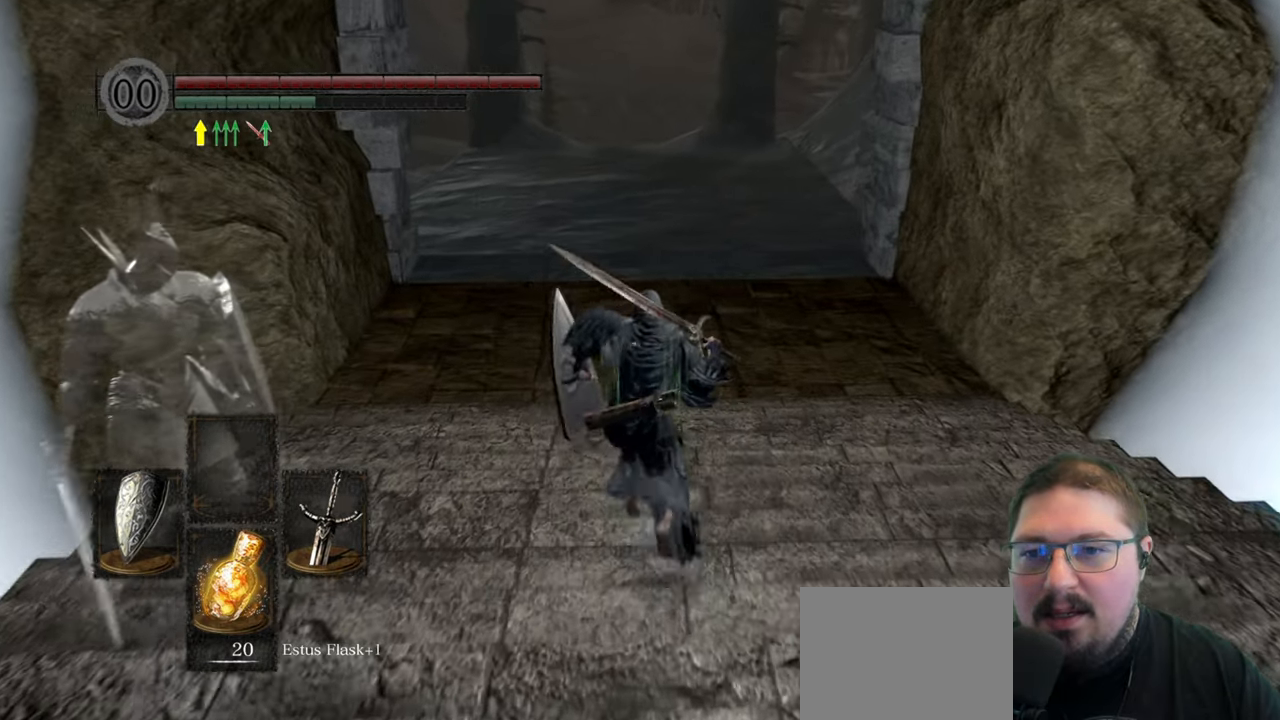
{"buttons": ["B"], "left_stick": "up", "right_stick": "center", "events": []}
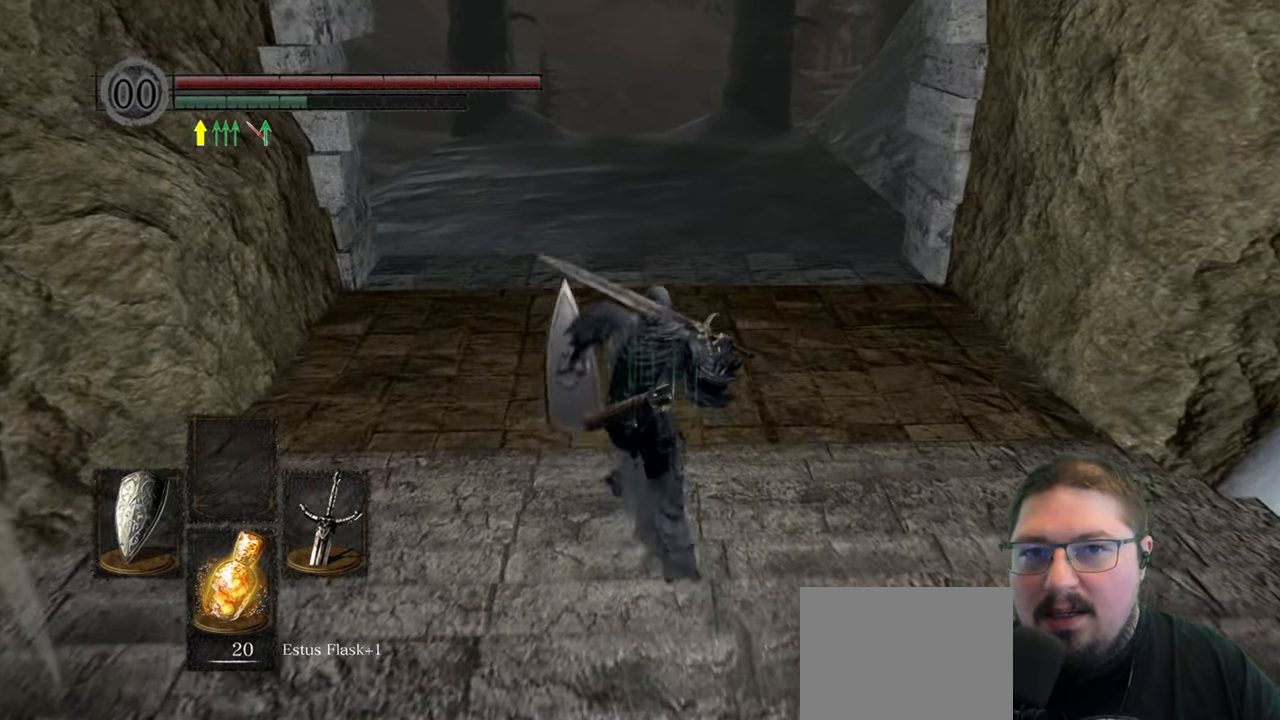
{"buttons": [], "left_stick": "up", "right_stick": "center", "events": [[467, "B", "up"]]}
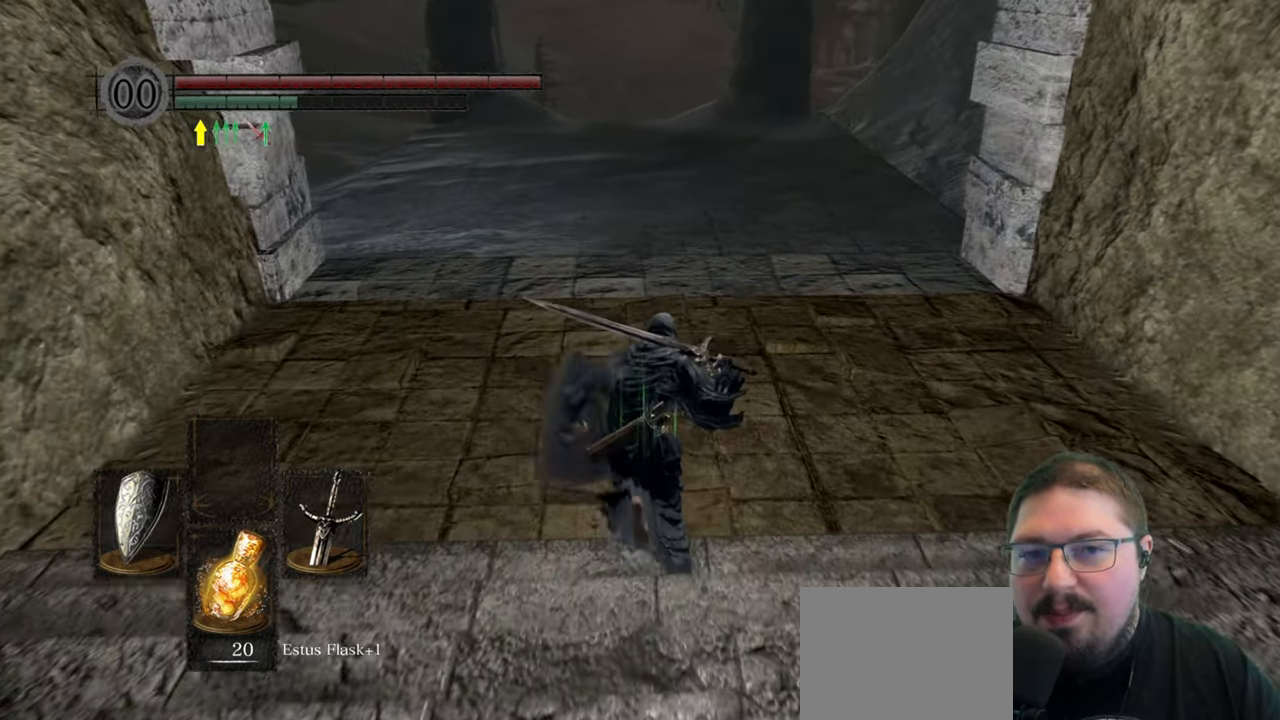
{"buttons": [], "left_stick": "up", "right_stick": "center", "events": [[234, "right_stick", "up"], [384, "right_stick", "center"]]}
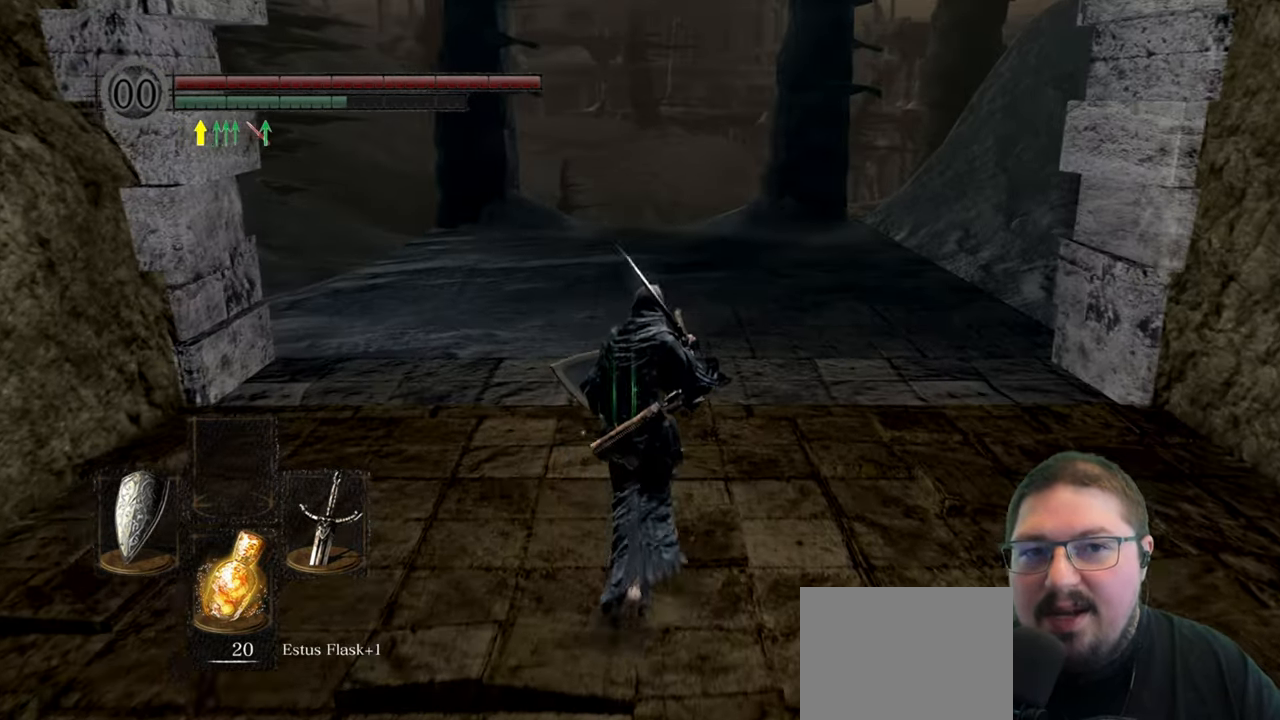
{"buttons": ["B"], "left_stick": "up", "right_stick": "center", "events": [[250, "B", "down"]]}
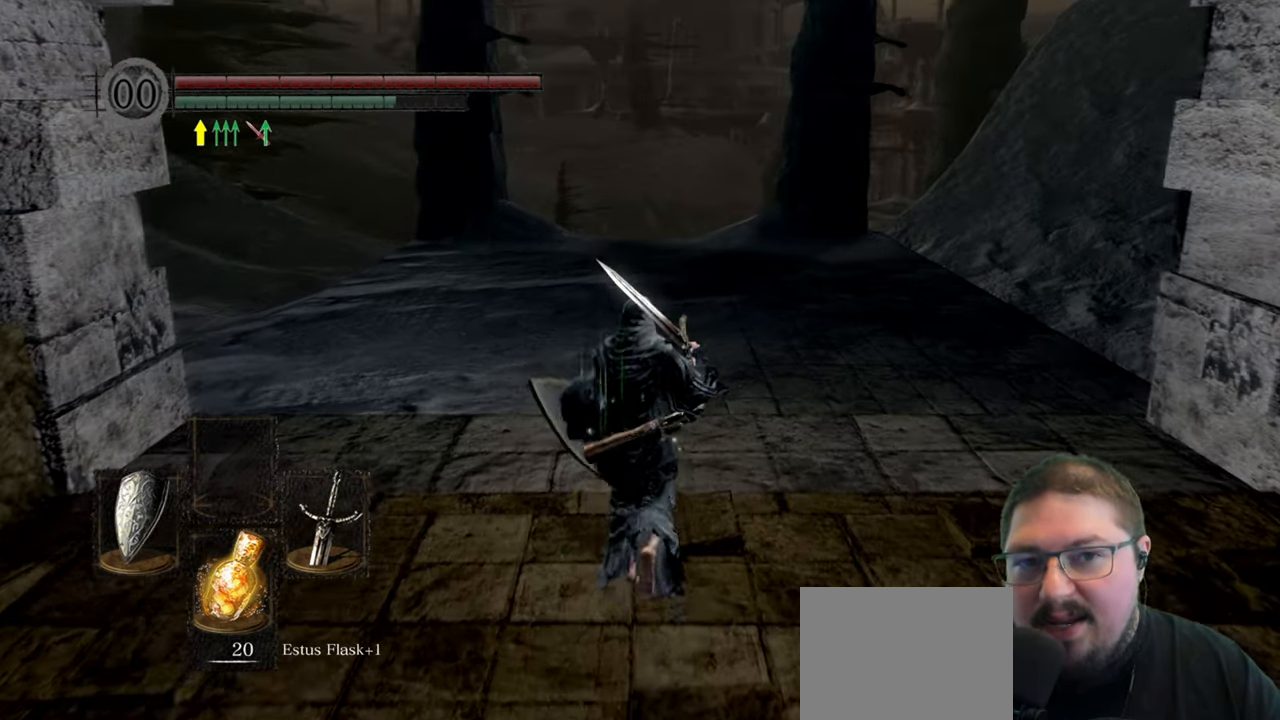
{"buttons": ["B"], "left_stick": "up", "right_stick": "center", "events": []}
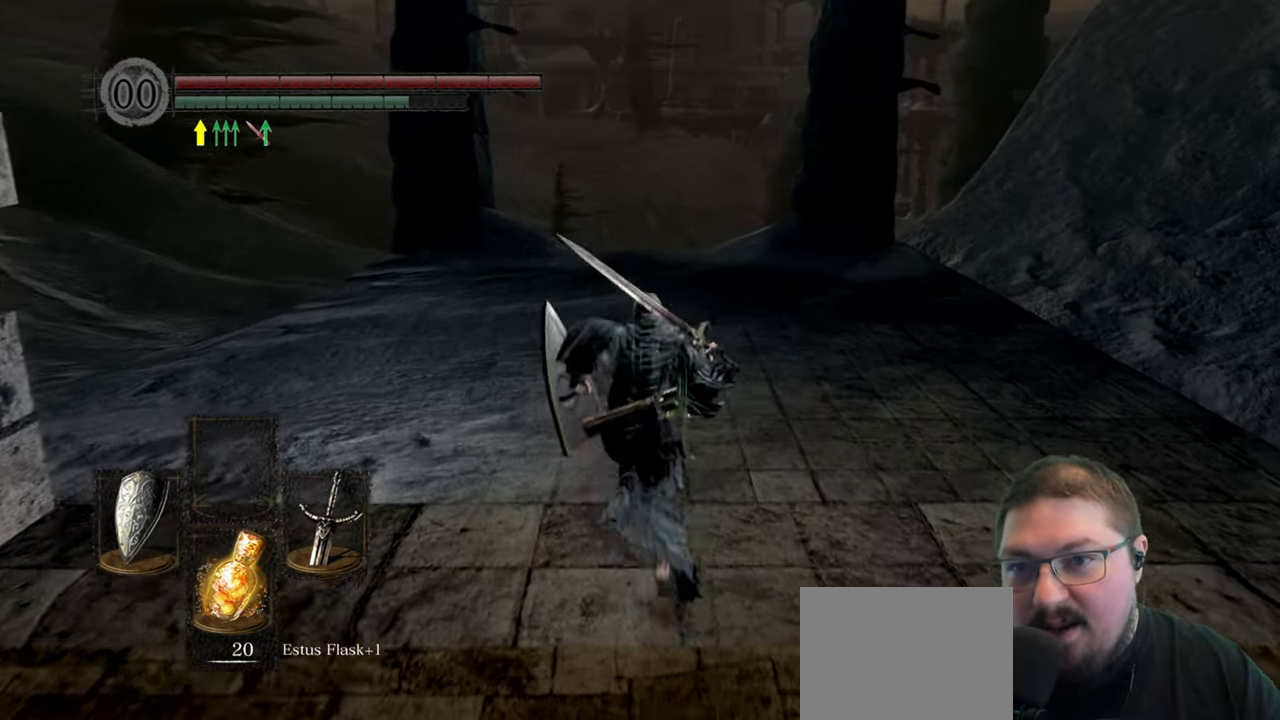
{"buttons": ["B"], "left_stick": "up", "right_stick": "center", "events": []}
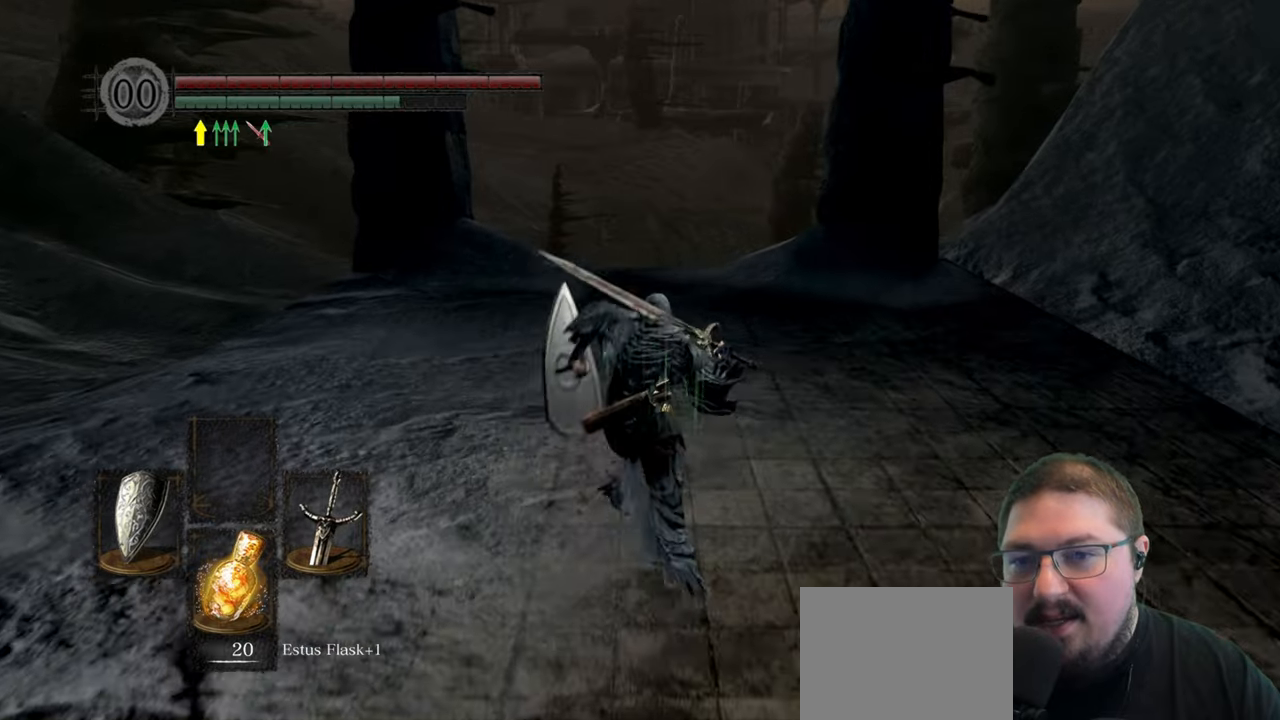
{"buttons": ["B"], "left_stick": "up", "right_stick": "center", "events": []}
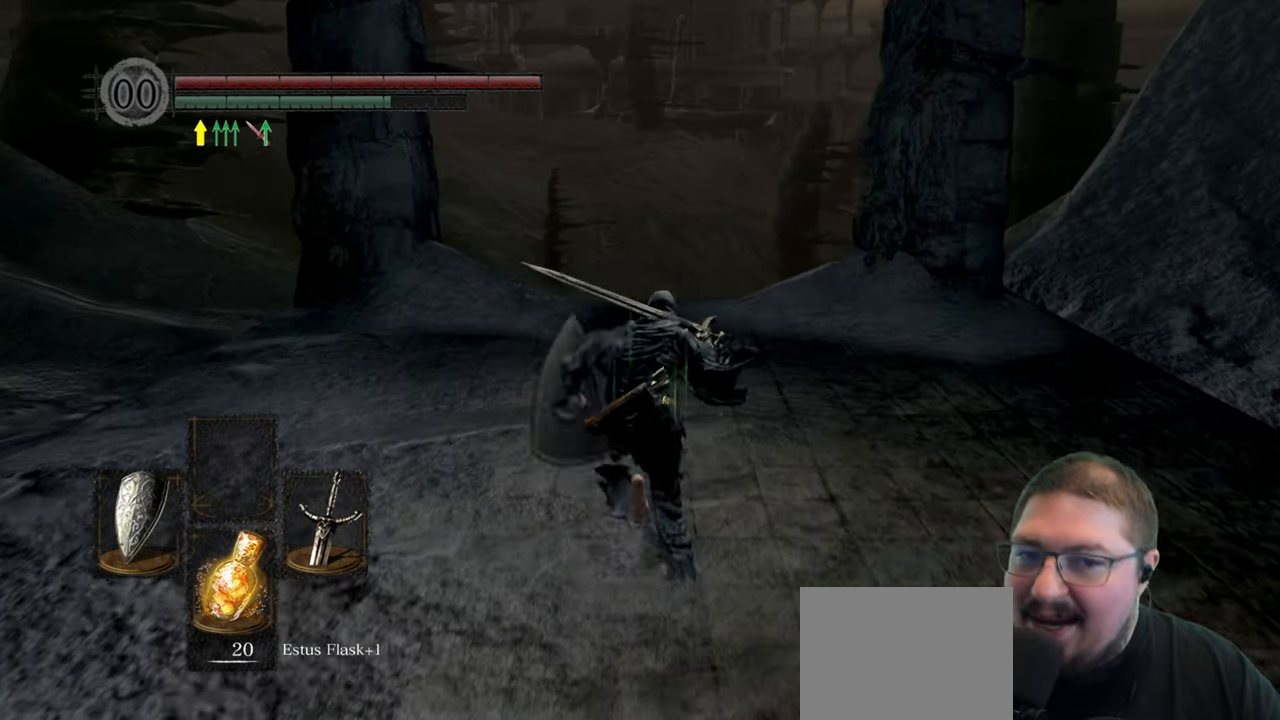
{"buttons": ["B"], "left_stick": "up", "right_stick": "center", "events": []}
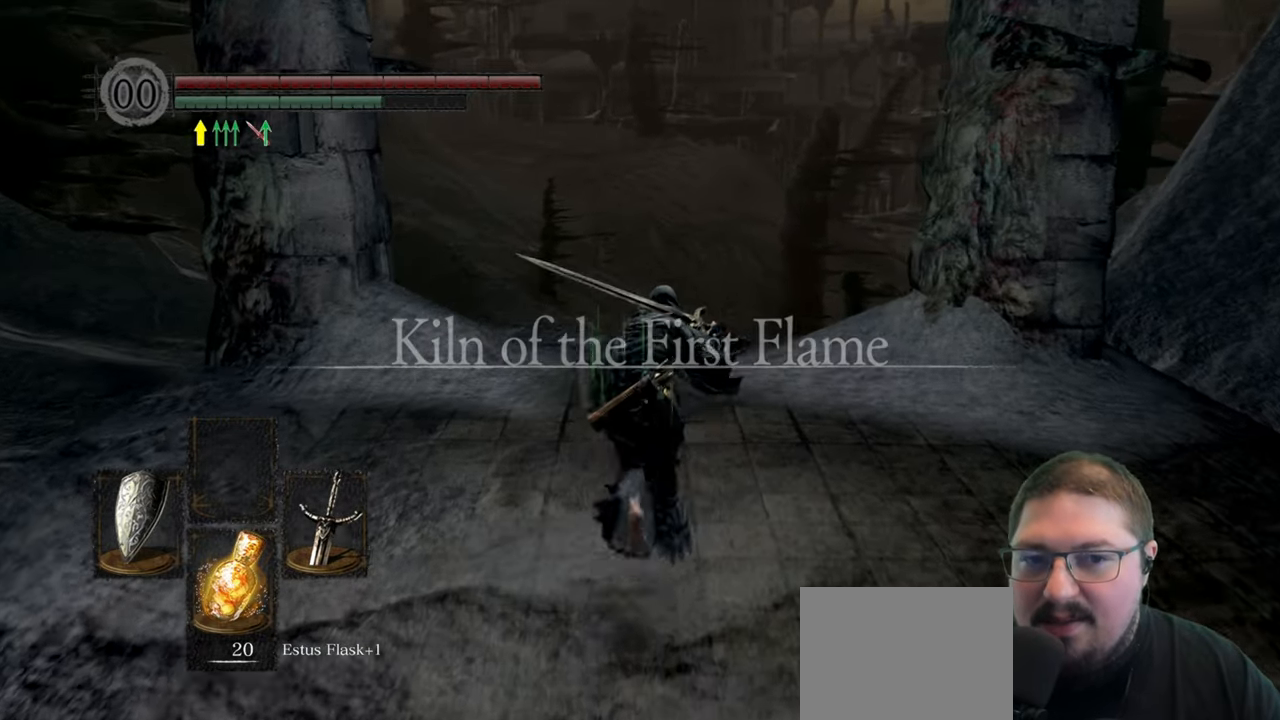
{"buttons": ["B"], "left_stick": "up", "right_stick": "center", "events": []}
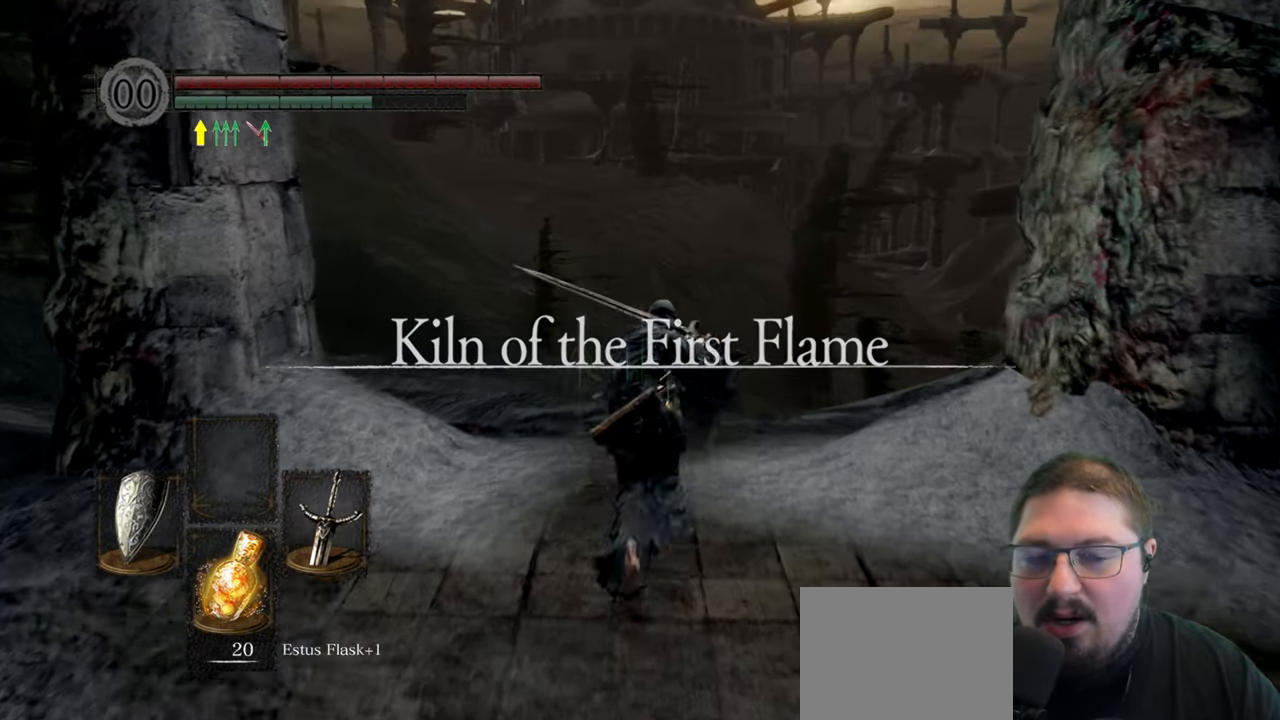
{"buttons": ["B"], "left_stick": "up", "right_stick": "center", "events": []}
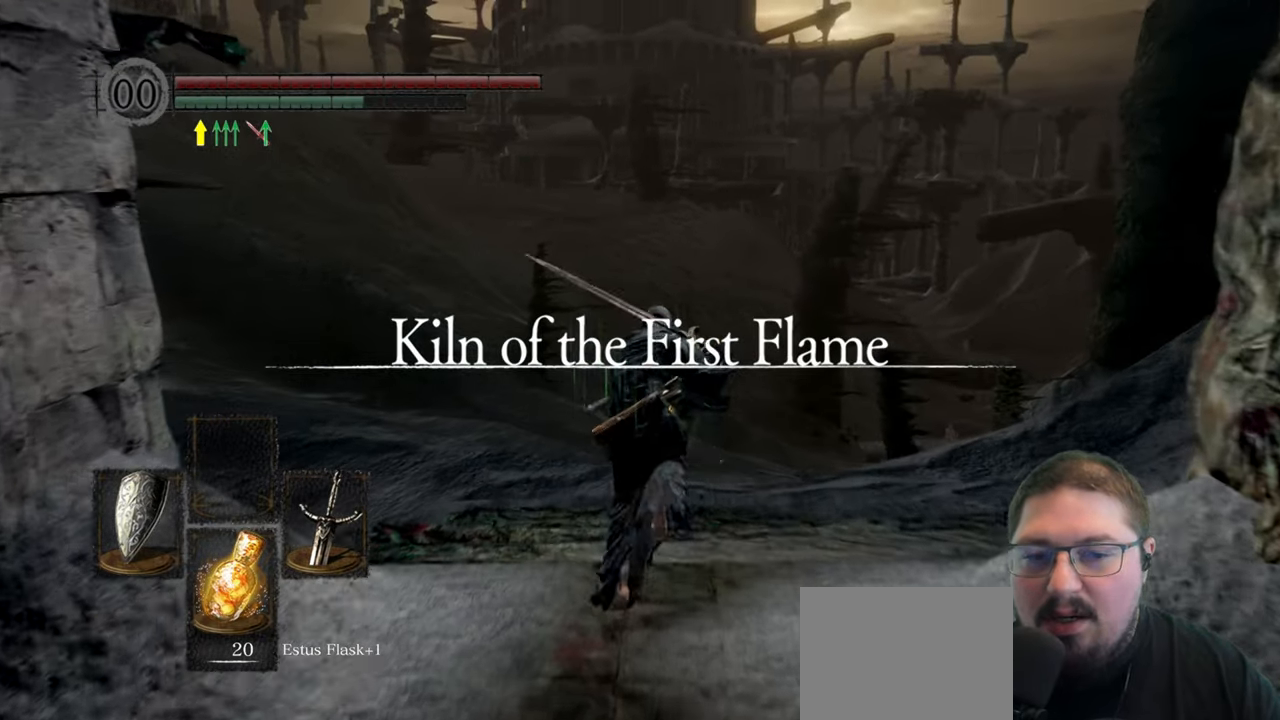
{"buttons": ["B"], "left_stick": "up", "right_stick": "center", "events": []}
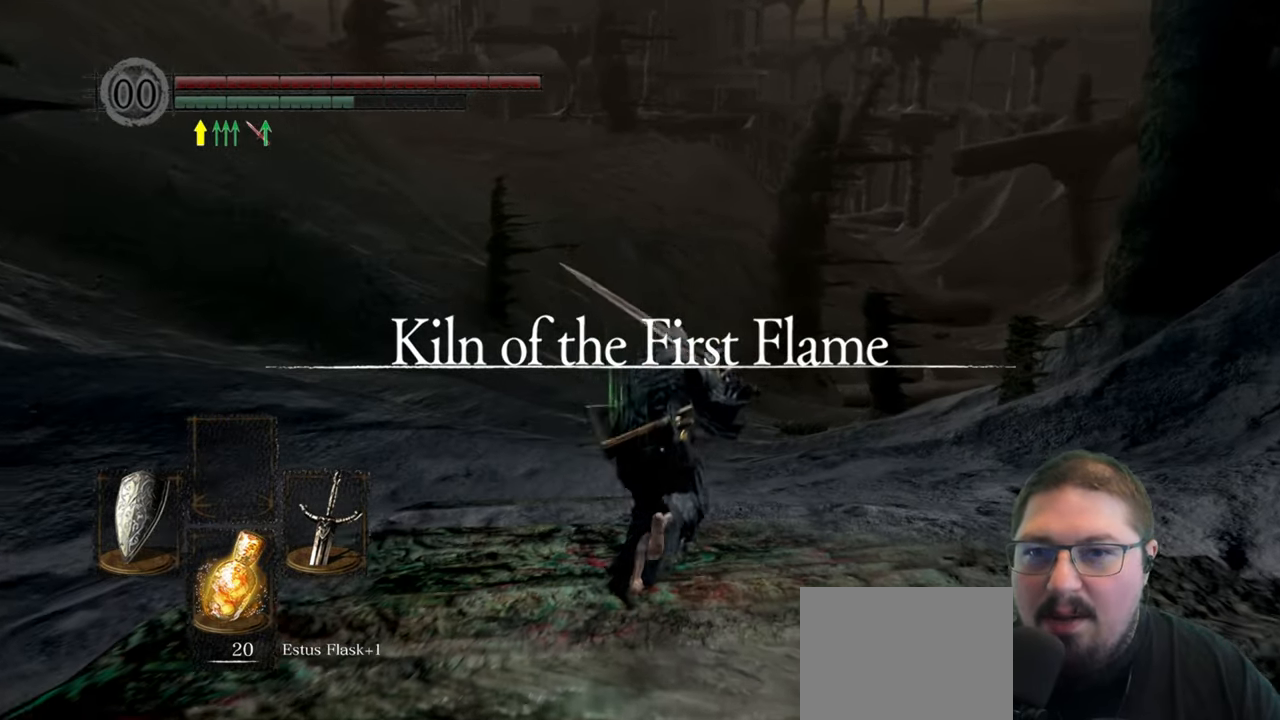
{"buttons": ["B"], "left_stick": "up", "right_stick": "center", "events": []}
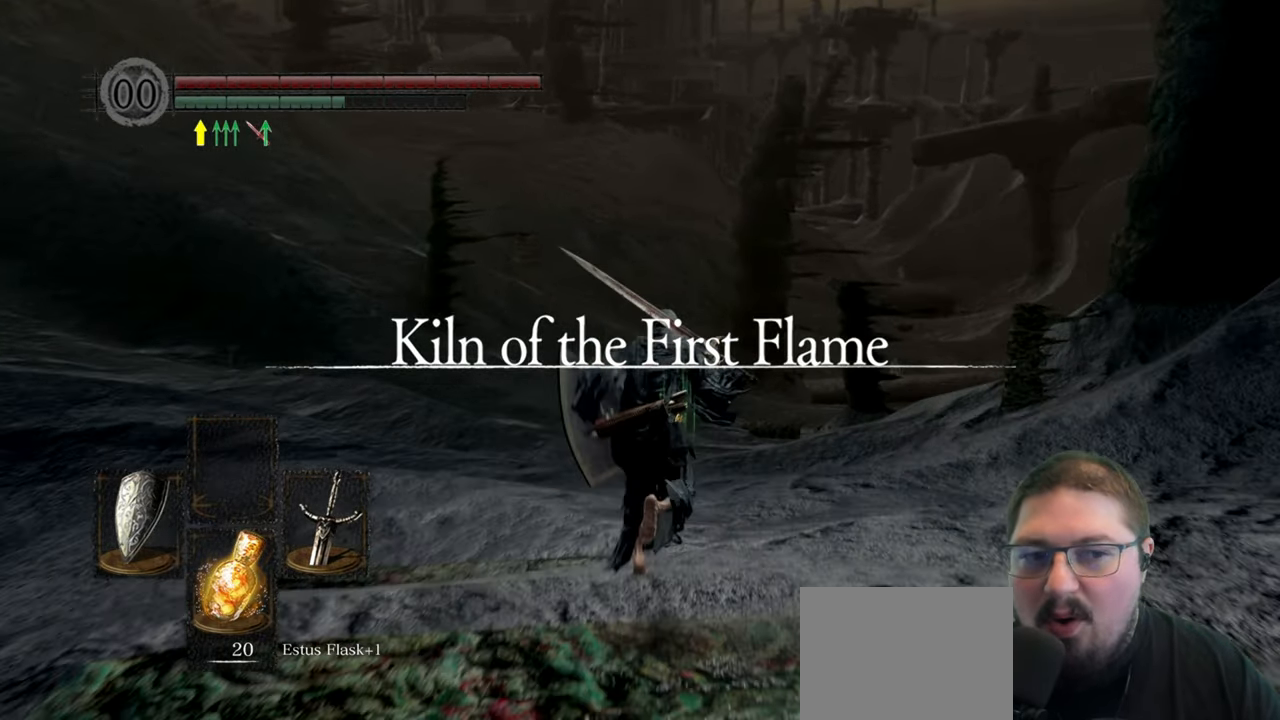
{"buttons": ["B"], "left_stick": "up", "right_stick": "center", "events": []}
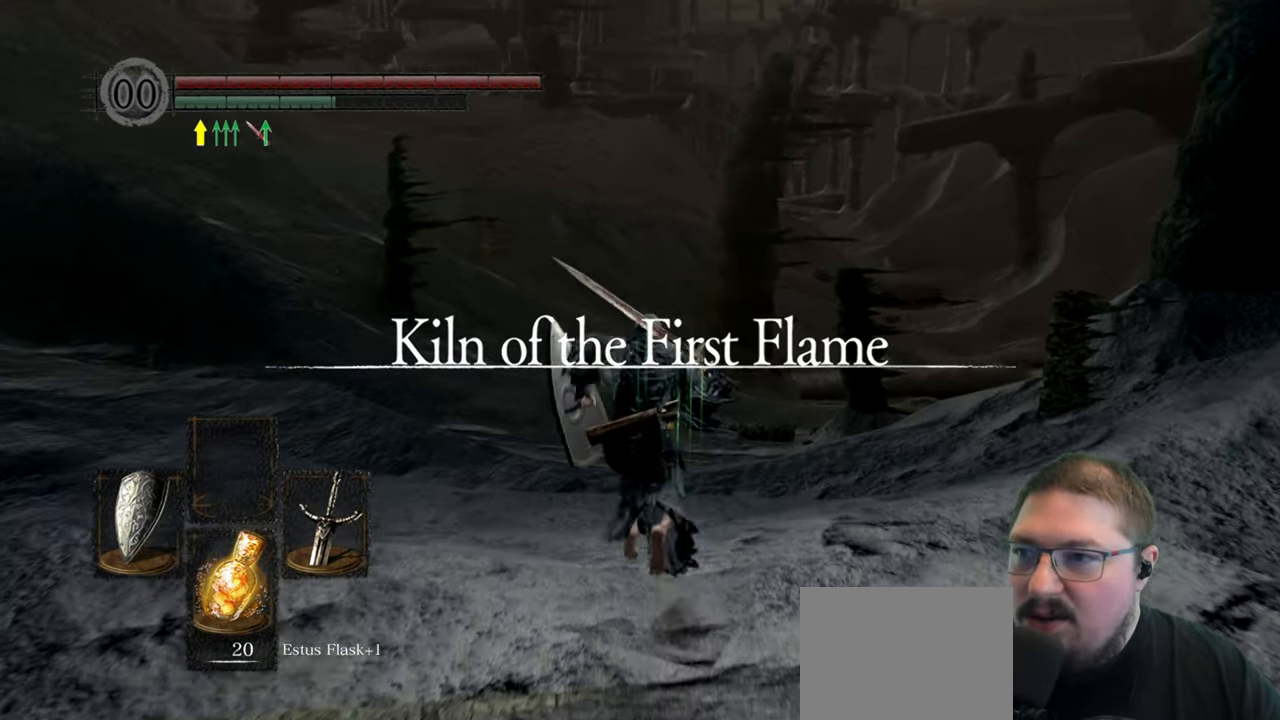
{"buttons": [], "left_stick": "up", "right_stick": "center", "events": [[383, "B", "up"]]}